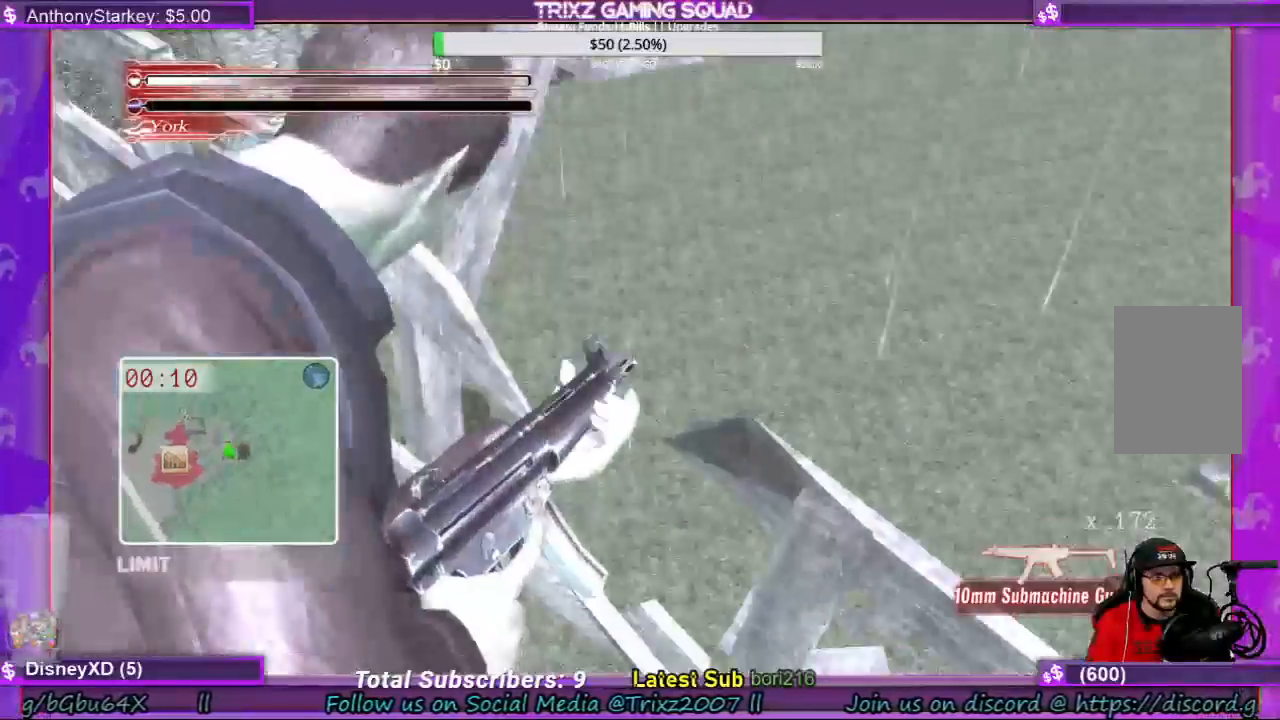
Gameplay with keyboard and mouse; each line is a JSON object with the keys and mouse buttons held at the frame after it. "events" lists presses ("down") and releases ("up") of "a", "ctrl", "d", "e", "f", "q", "r", "s", "shift", "space", "tab", "w", "mouse_left", "mouse_wheel", "mouse_right", "mouse_mb4" and "mouse_mb5" between this image and that frame as [ms after this image, input, new state], when the widget could be followed in between. "mouse_left", "mouse_wheel", "mouse_right", "mouse_mb4", "mouse_mb5" = the "left", "wheel", "right", "mb4", "mb5" buttons of the "mouse" list. No other keys are recorded. "wheel" means that the mouse wheel is clicked or scrolled. Mouse movement is not recorded.
{"keys": ["space"], "mouse": ["left"], "events": [[233, "mouse_left", "up"], [333, "mouse_left", "down"]]}
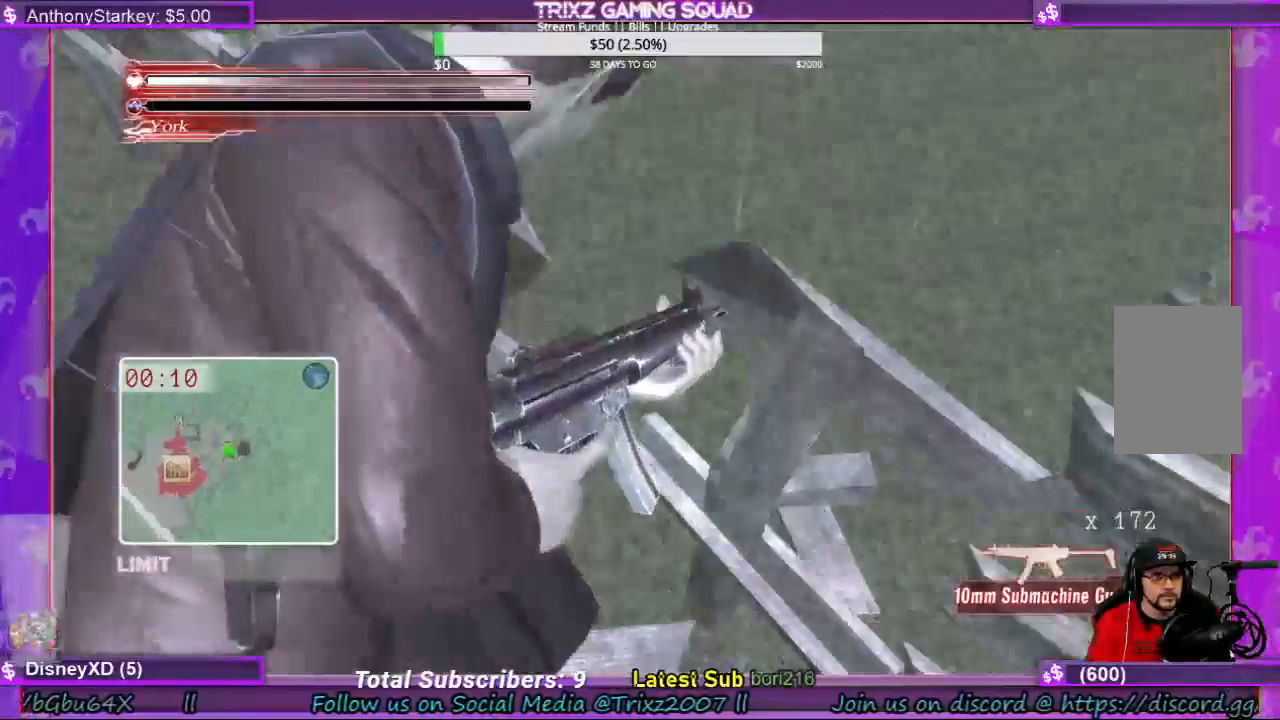
{"keys": ["s"], "mouse": [], "events": [[200, "mouse_left", "up"], [233, "s", "down"], [266, "space", "up"]]}
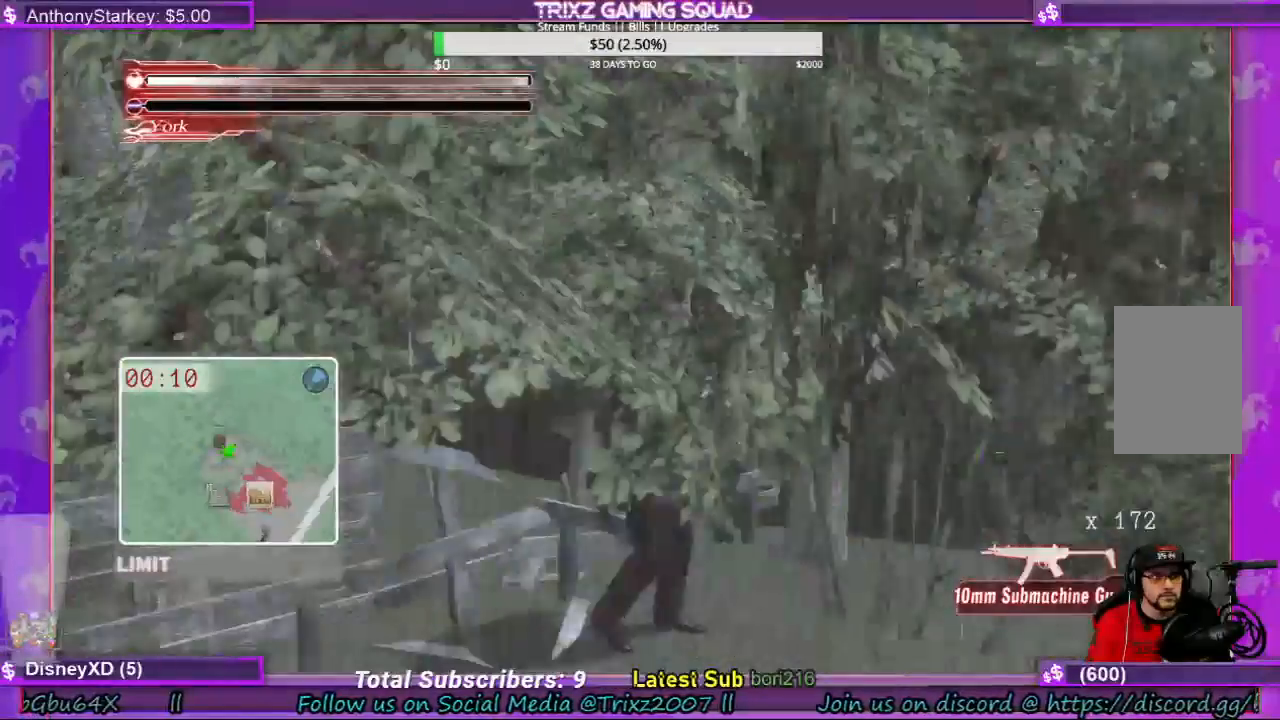
{"keys": ["s"], "mouse": [], "events": [[200, "s", "up"], [200, "space", "down"], [433, "s", "down"], [433, "space", "up"]]}
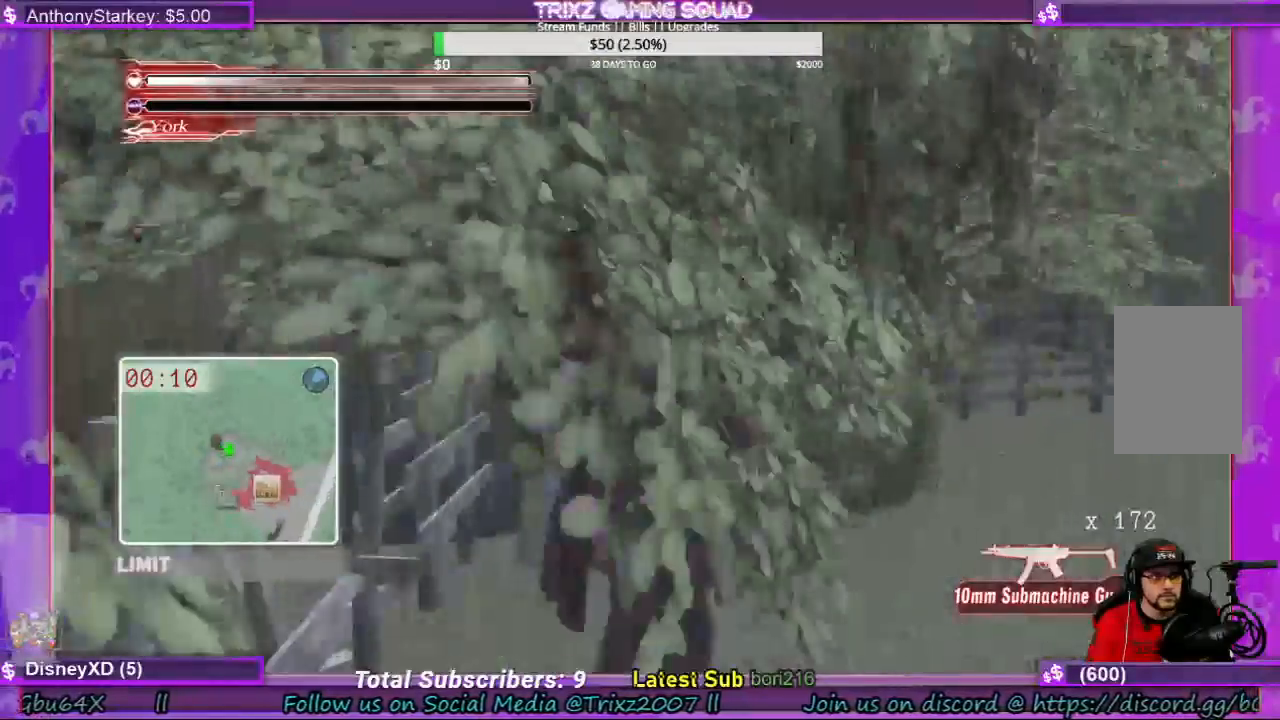
{"keys": ["s"], "mouse": [], "events": []}
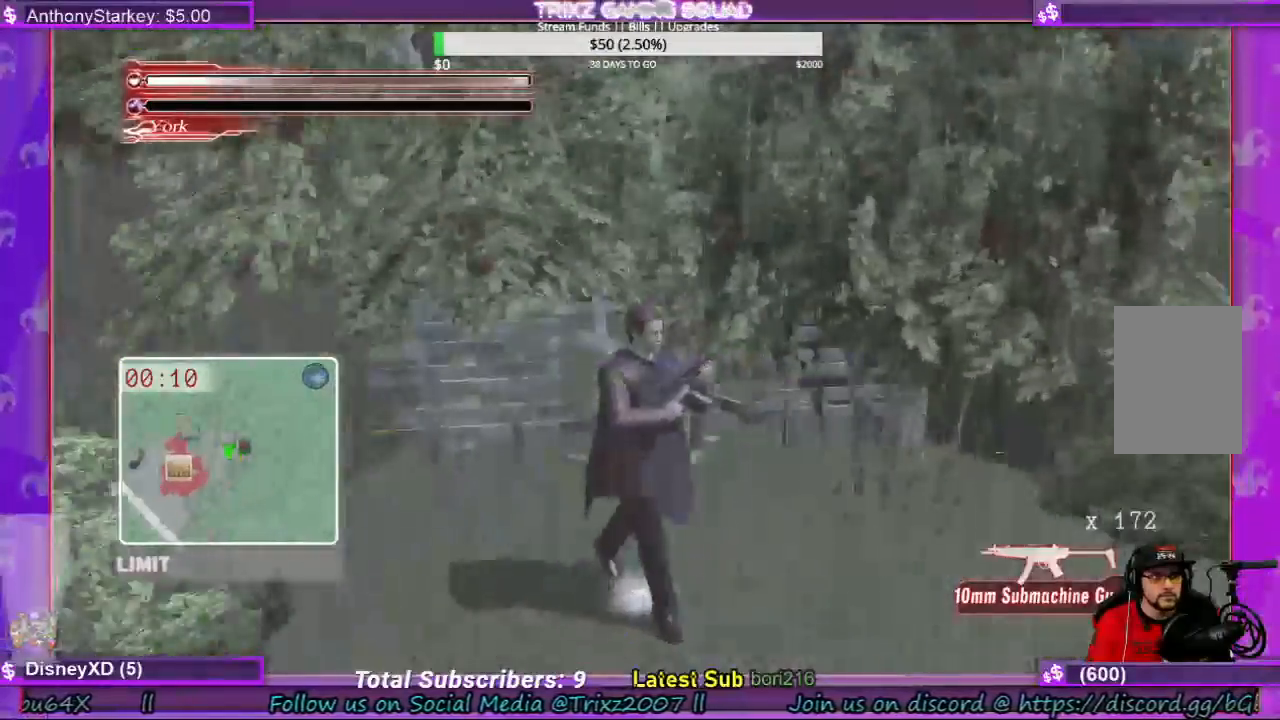
{"keys": ["space"], "mouse": [], "events": [[33, "s", "up"], [33, "space", "down"]]}
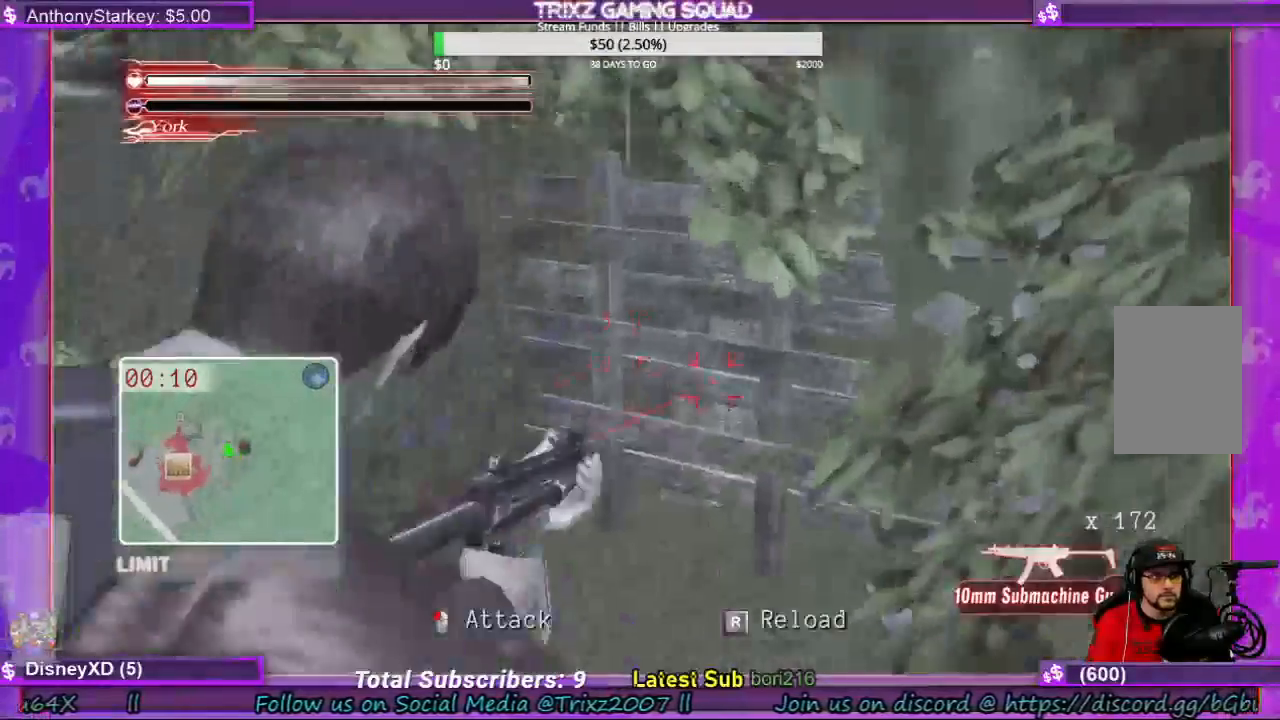
{"keys": ["space"], "mouse": [], "events": []}
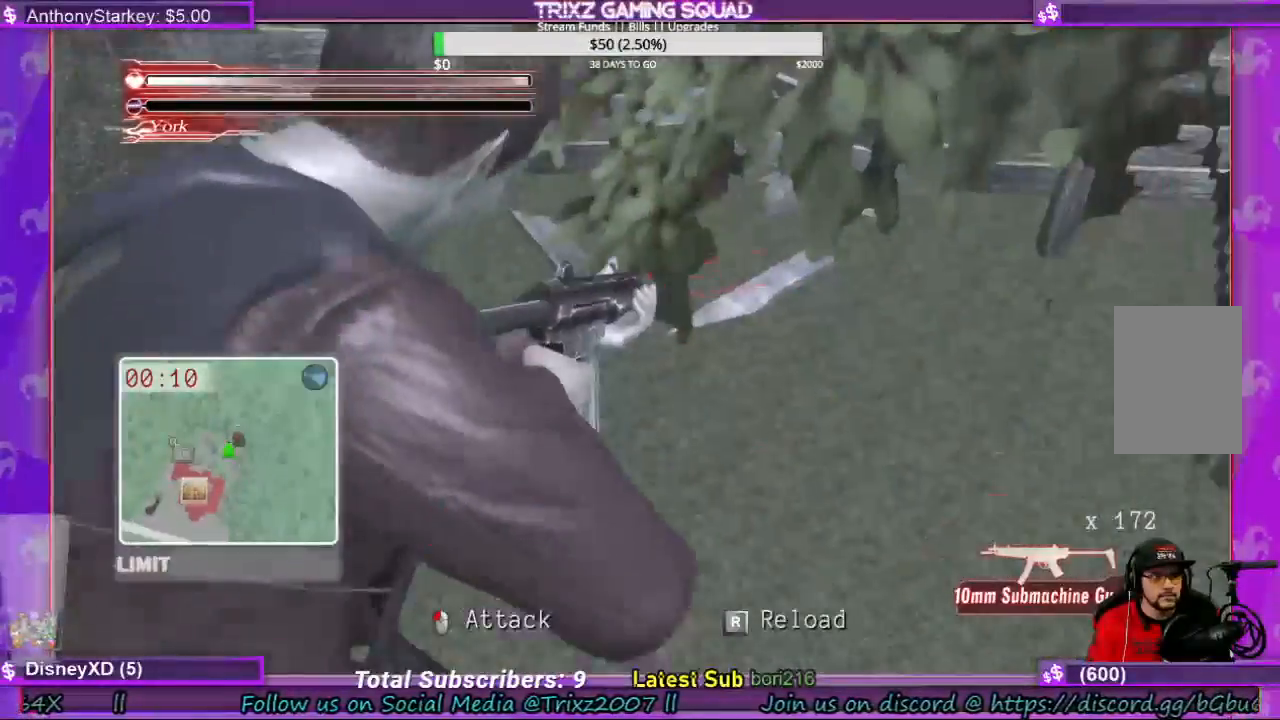
{"keys": ["space"], "mouse": ["left"], "events": [[466, "mouse_left", "down"]]}
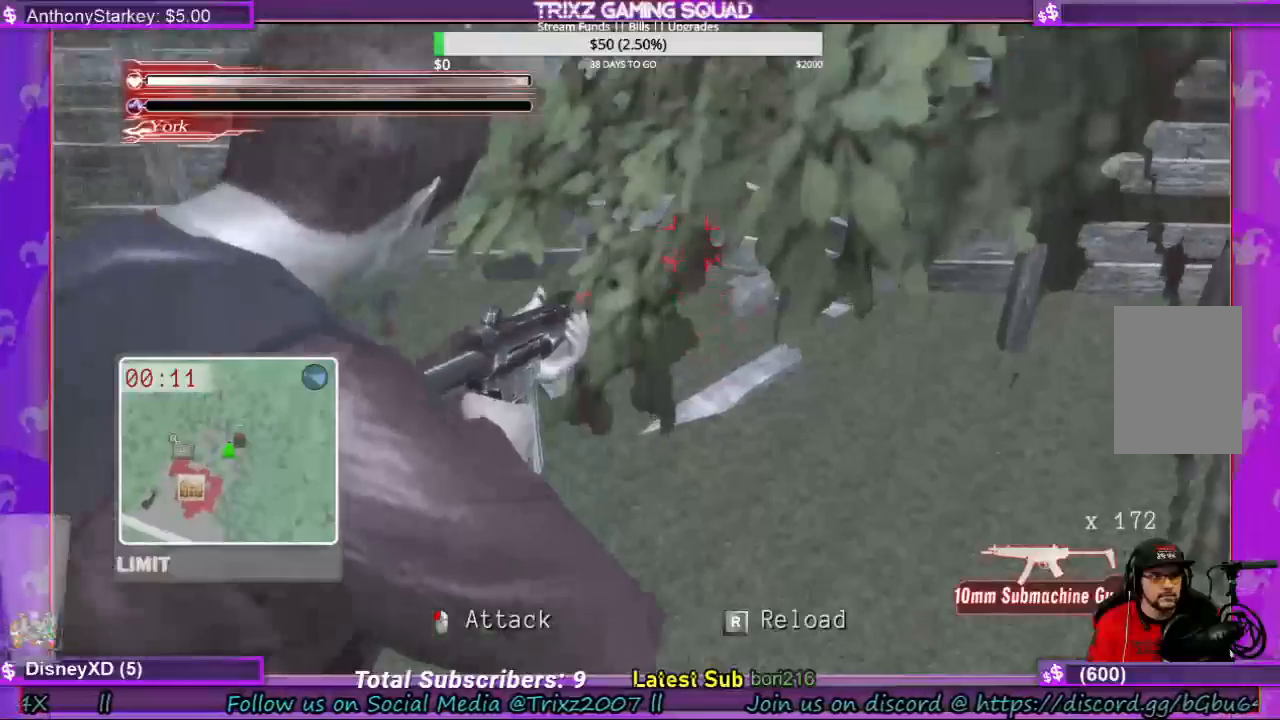
{"keys": ["shift", "w"], "mouse": [], "events": [[300, "mouse_left", "up"], [333, "space", "up"], [333, "w", "down"], [466, "shift", "down"]]}
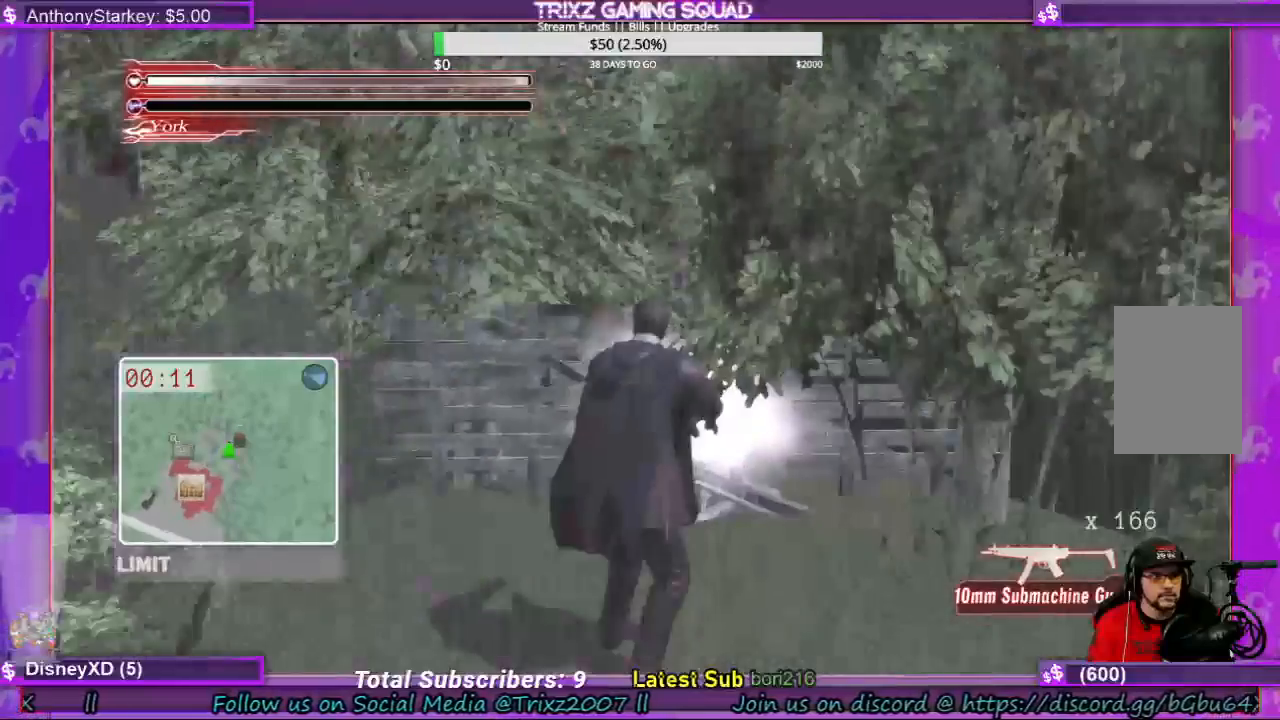
{"keys": ["shift", "w"], "mouse": [], "events": []}
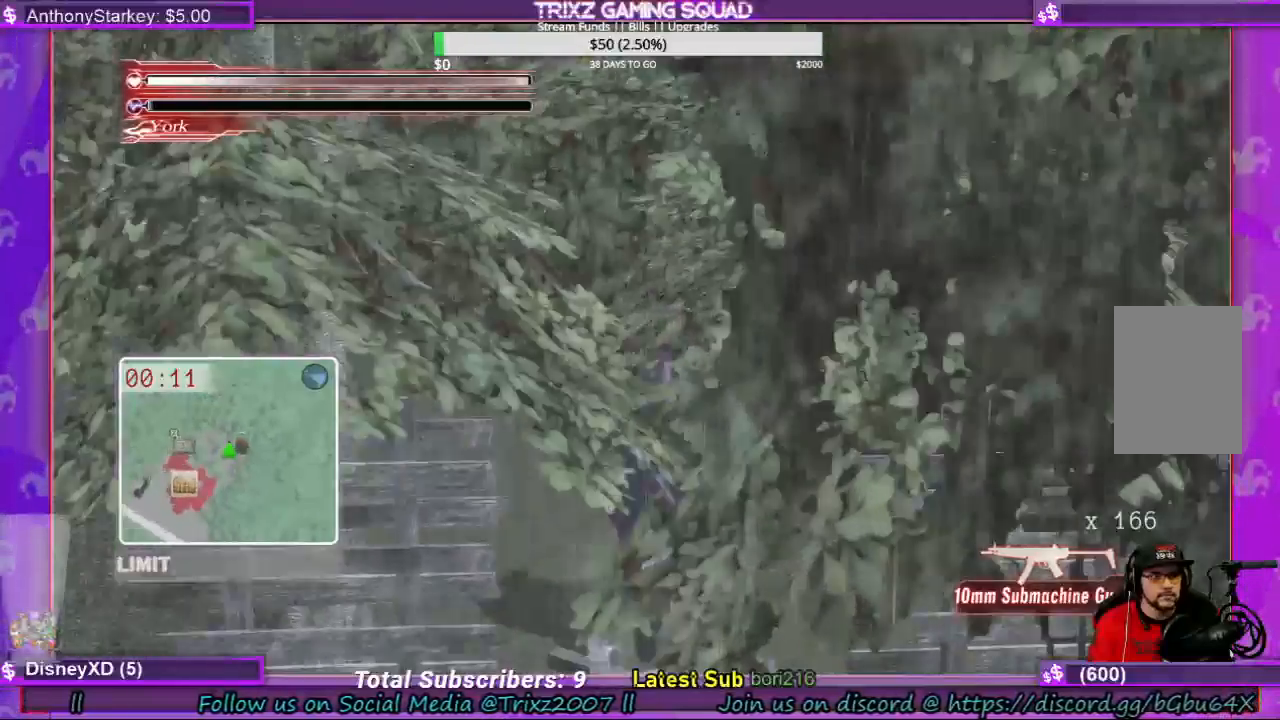
{"keys": ["shift", "w"], "mouse": [], "events": []}
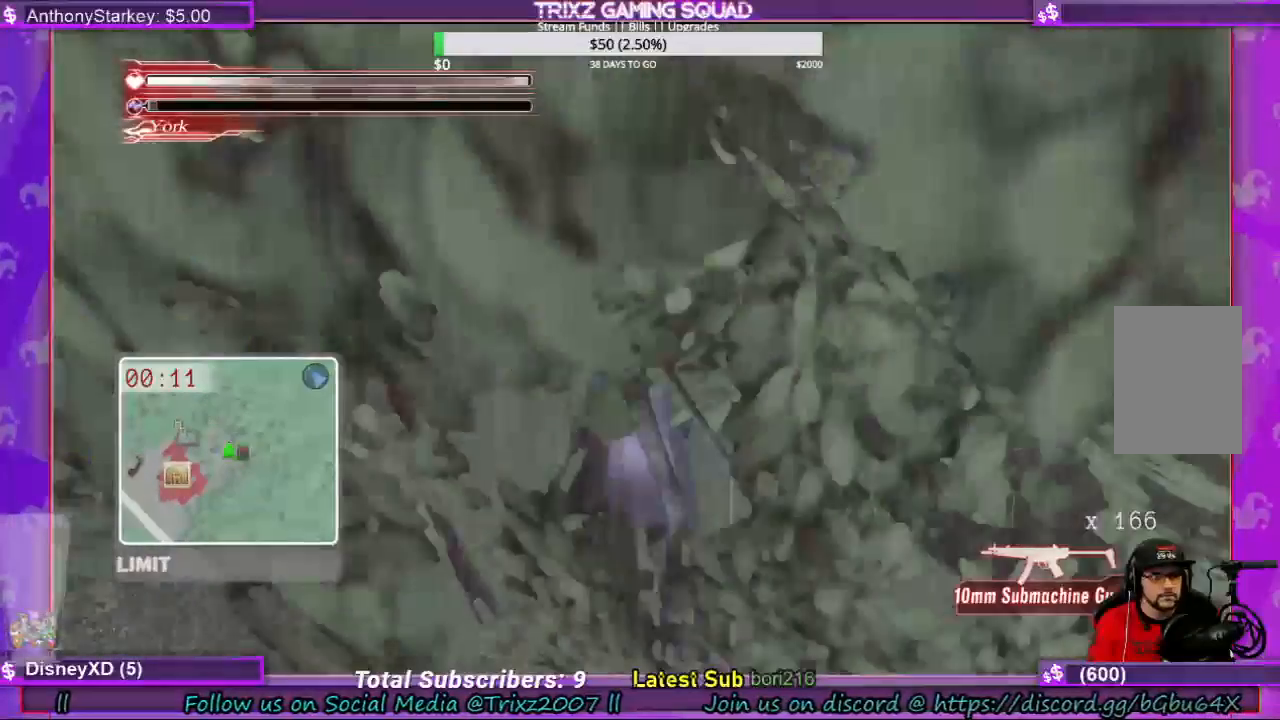
{"keys": ["shift", "w"], "mouse": [], "events": []}
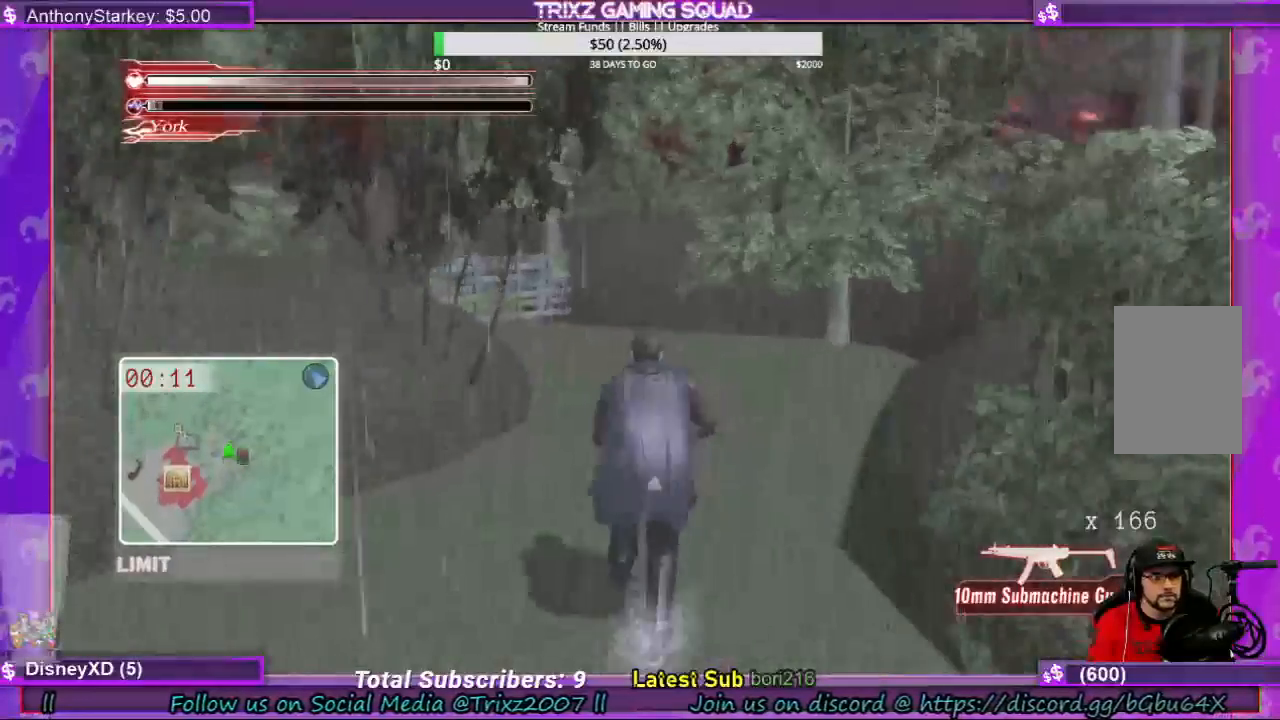
{"keys": ["shift", "w"], "mouse": [], "events": []}
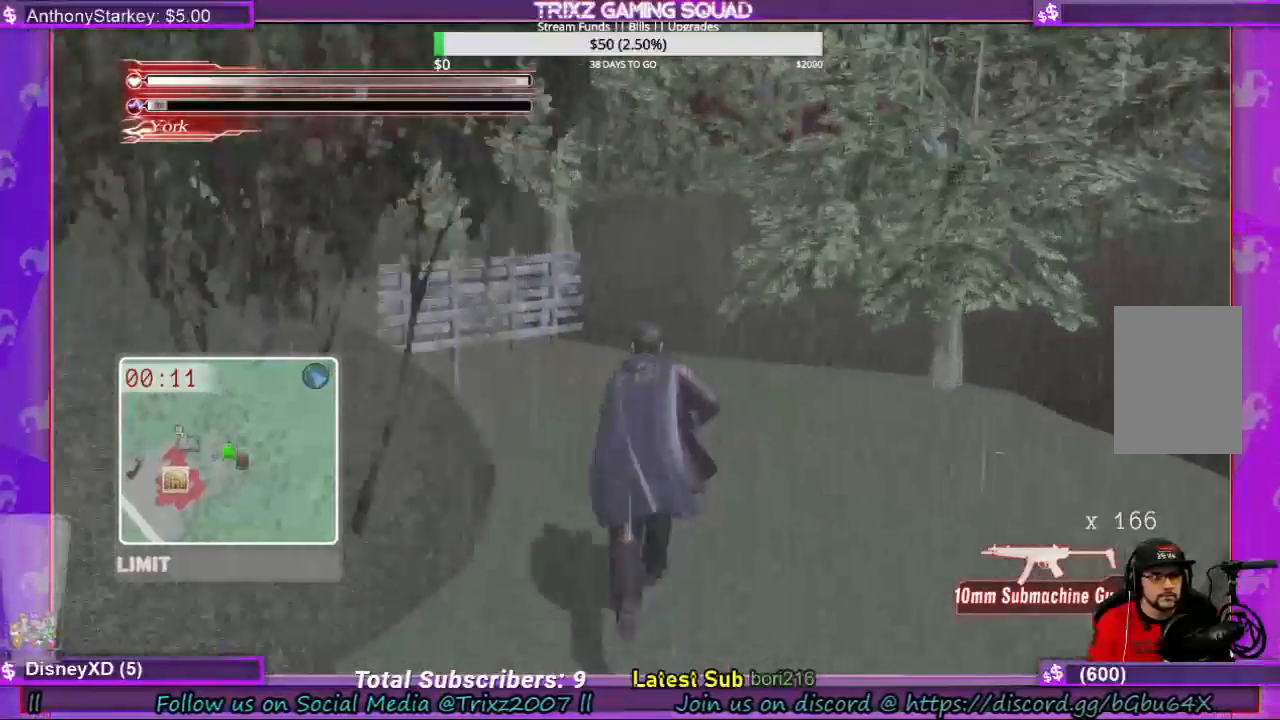
{"keys": ["space"], "mouse": [], "events": [[433, "shift", "up"], [433, "space", "down"], [433, "w", "up"]]}
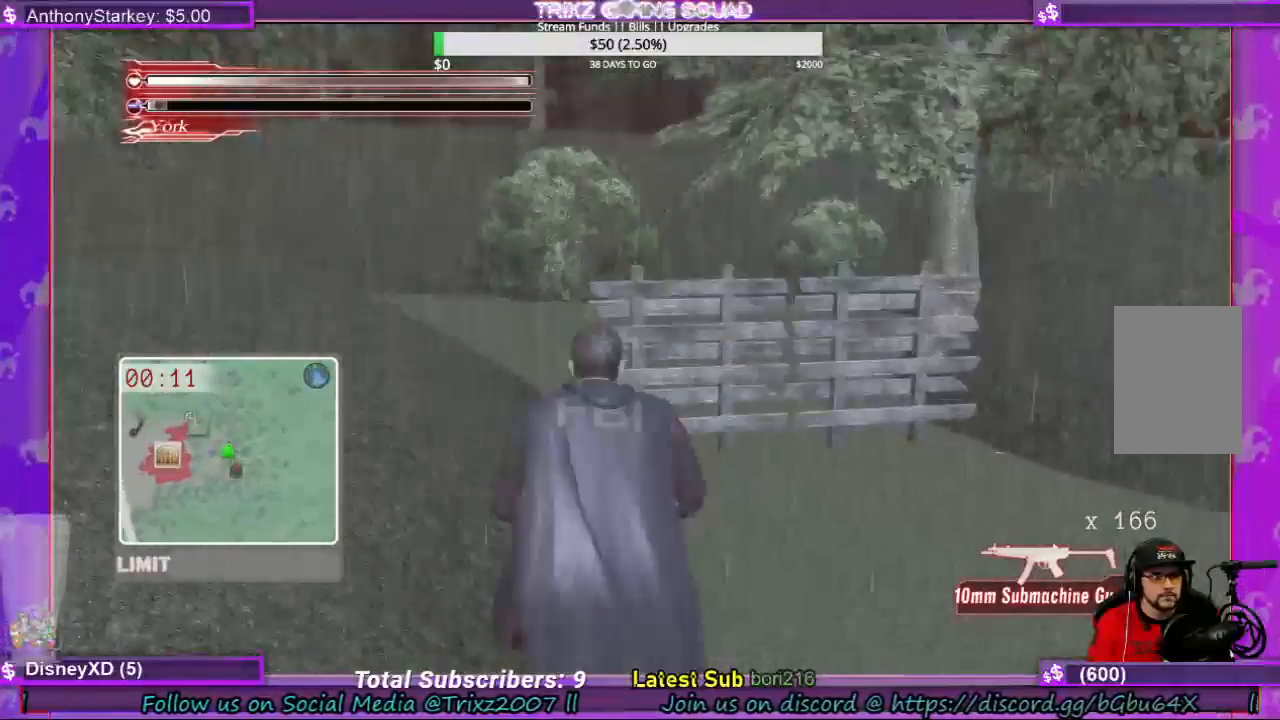
{"keys": ["space"], "mouse": ["left"], "events": [[266, "mouse_left", "down"]]}
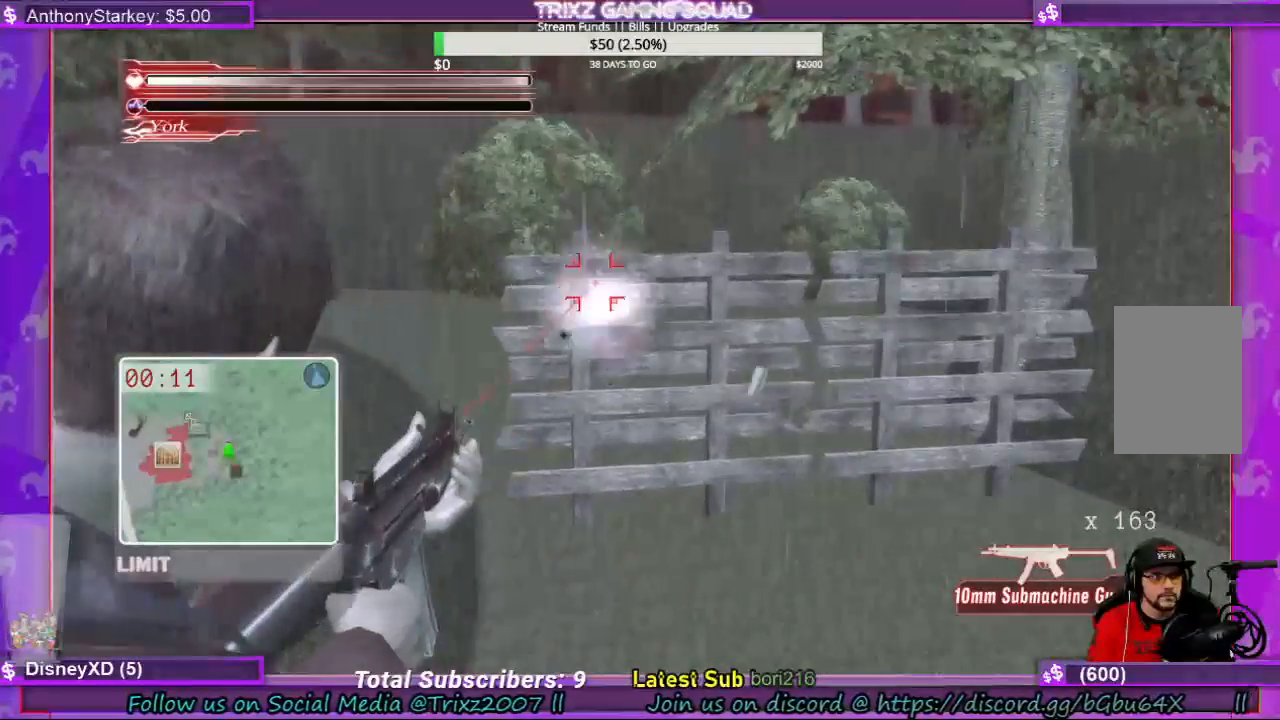
{"keys": ["shift", "w"], "mouse": [], "events": [[100, "mouse_left", "up"], [166, "space", "up"], [233, "w", "down"], [333, "shift", "down"]]}
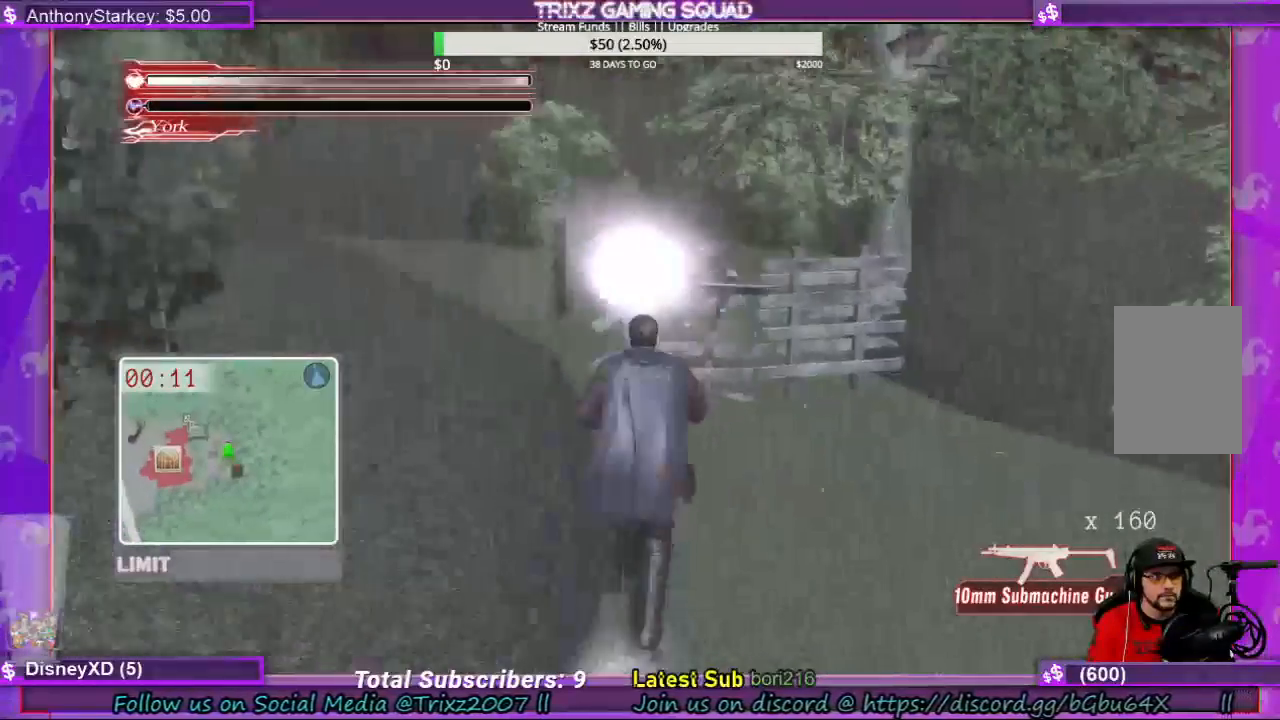
{"keys": ["space"], "mouse": ["left"], "events": [[33, "shift", "up"], [66, "space", "down"], [66, "w", "up"], [266, "mouse_left", "down"]]}
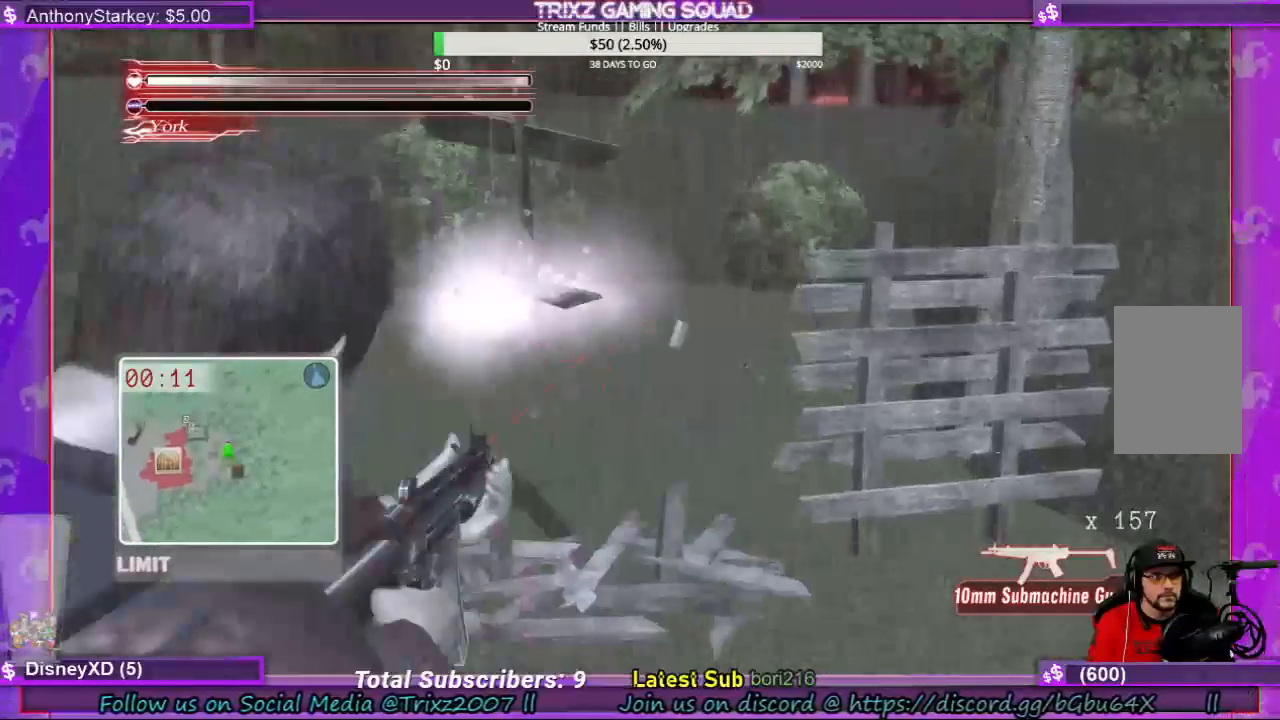
{"keys": ["shift", "w"], "mouse": [], "events": [[66, "mouse_left", "up"], [100, "space", "up"], [166, "w", "down"], [233, "shift", "down"]]}
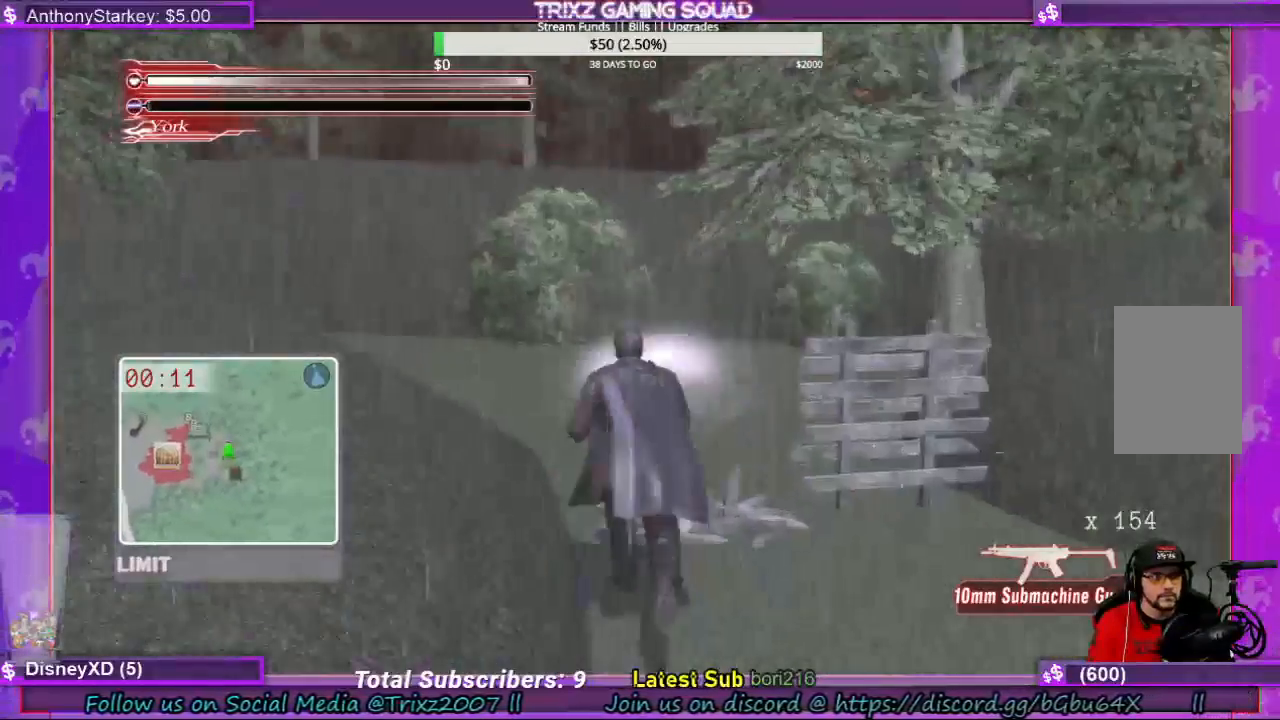
{"keys": ["r", "shift", "space"], "mouse": [], "events": [[333, "space", "down"], [433, "w", "up"], [500, "r", "down"]]}
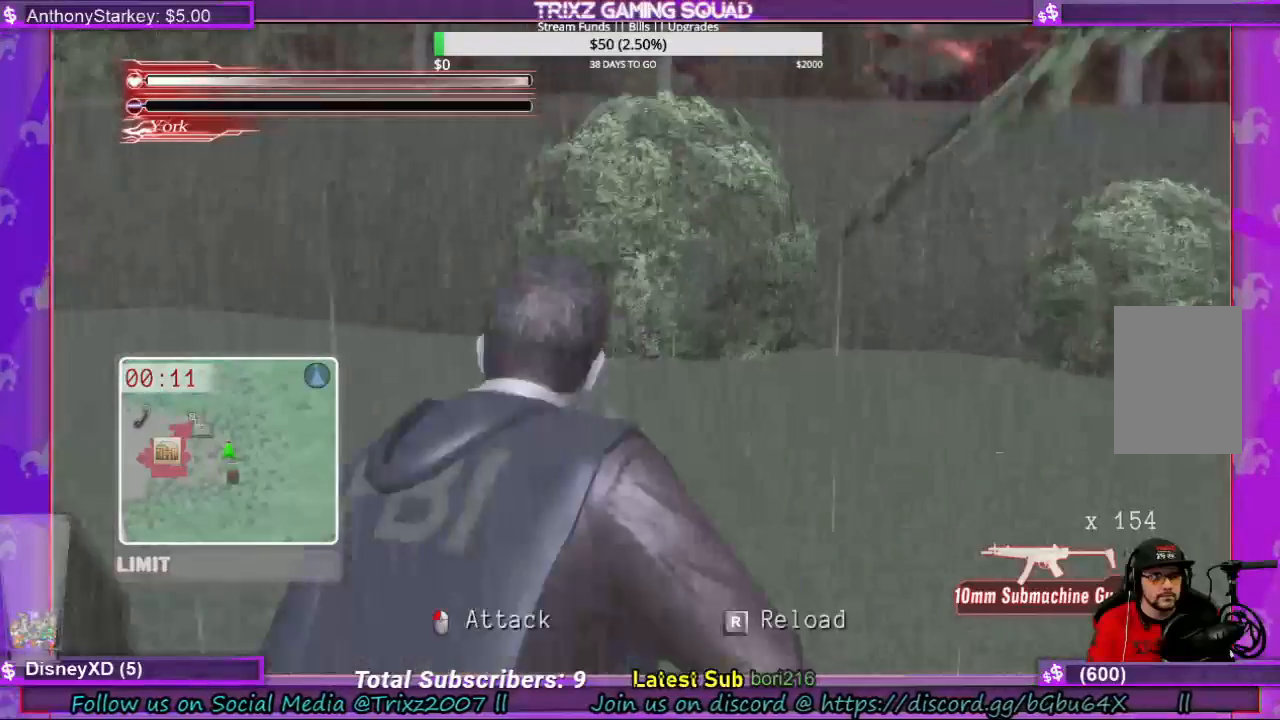
{"keys": [], "mouse": [], "events": [[100, "r", "up"], [166, "r", "down"], [266, "r", "up"], [333, "r", "down"], [400, "r", "up"], [466, "space", "up"], [500, "shift", "up"]]}
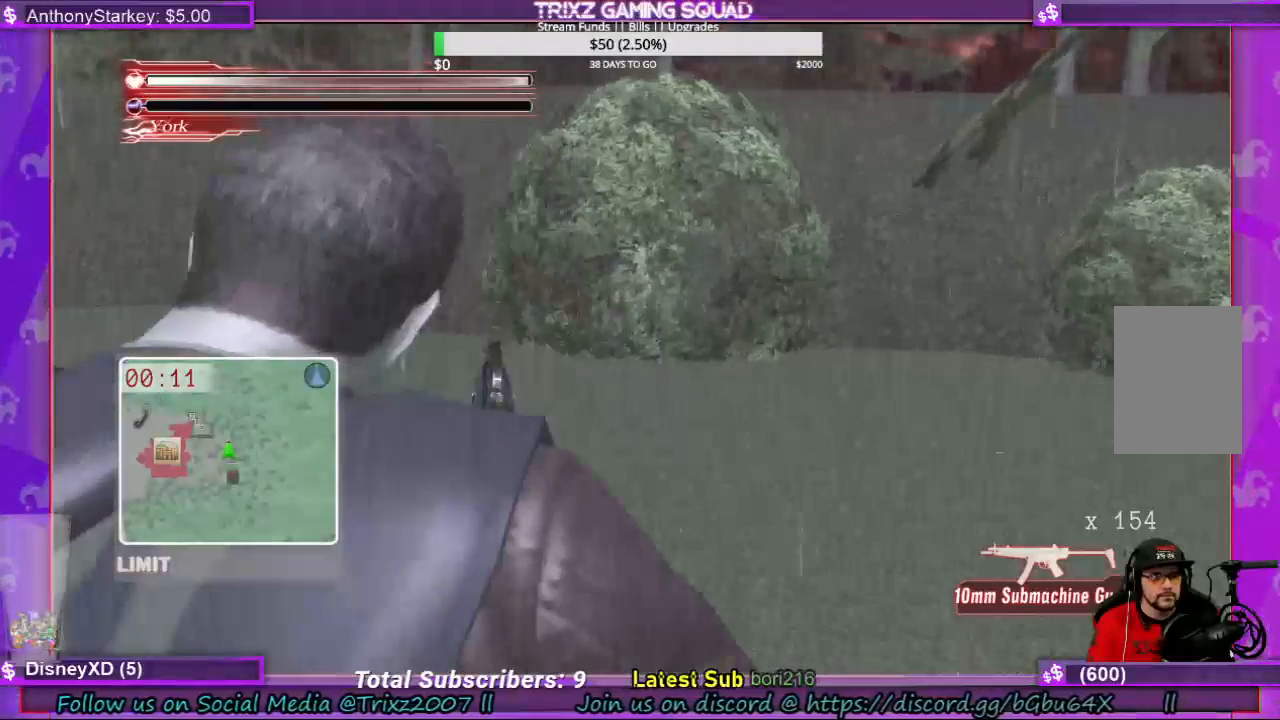
{"keys": ["w"], "mouse": [], "events": [[166, "w", "down"]]}
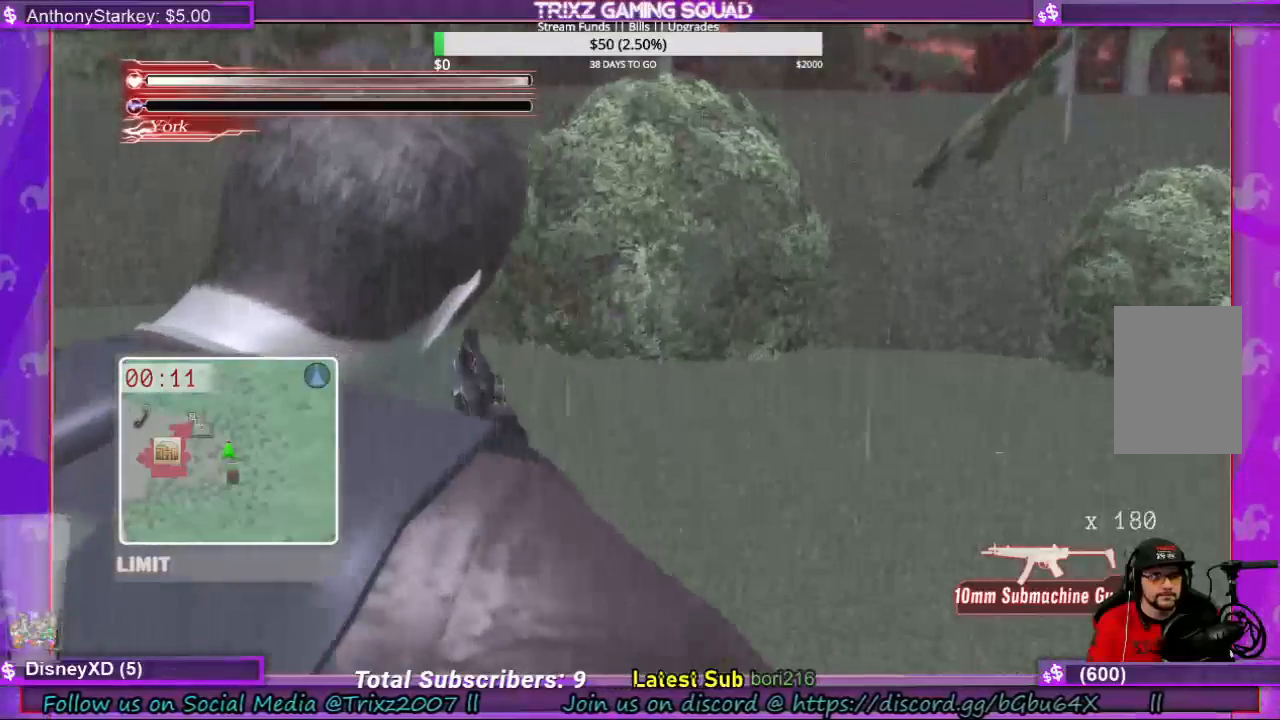
{"keys": ["d", "shift", "w"], "mouse": [], "events": [[66, "shift", "down"], [500, "d", "down"]]}
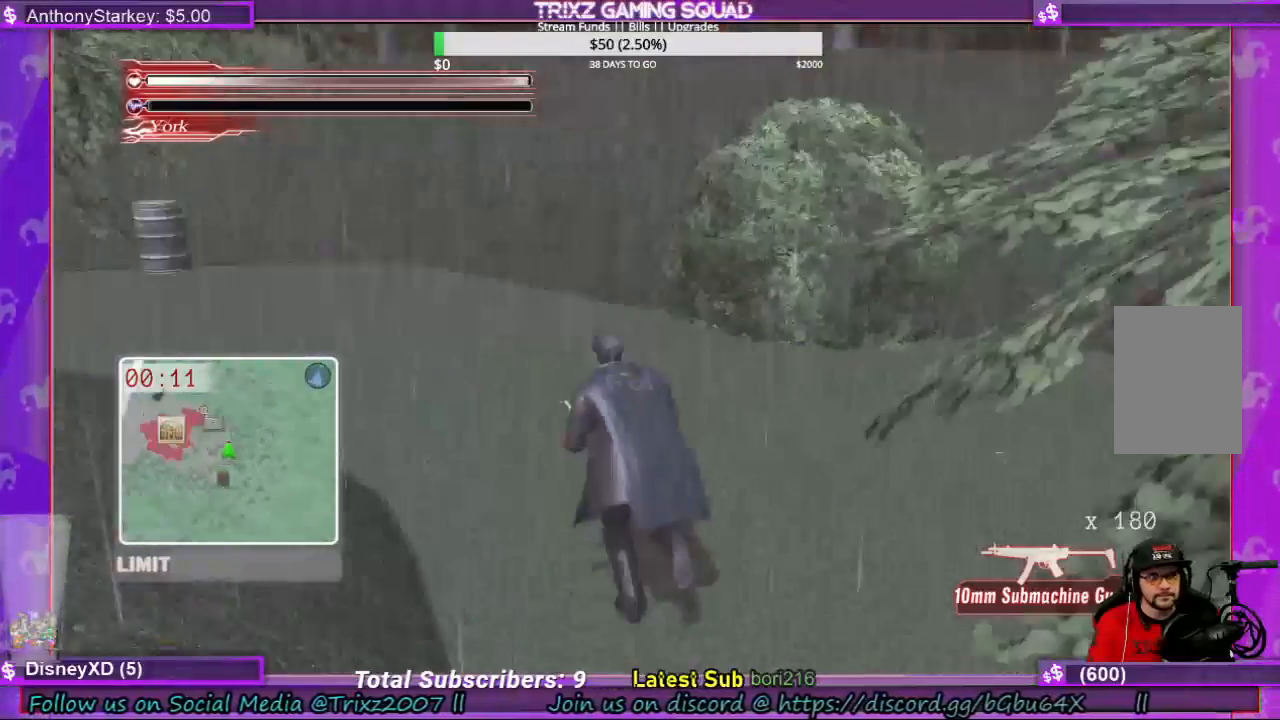
{"keys": ["shift", "w"], "mouse": [], "events": [[233, "d", "up"]]}
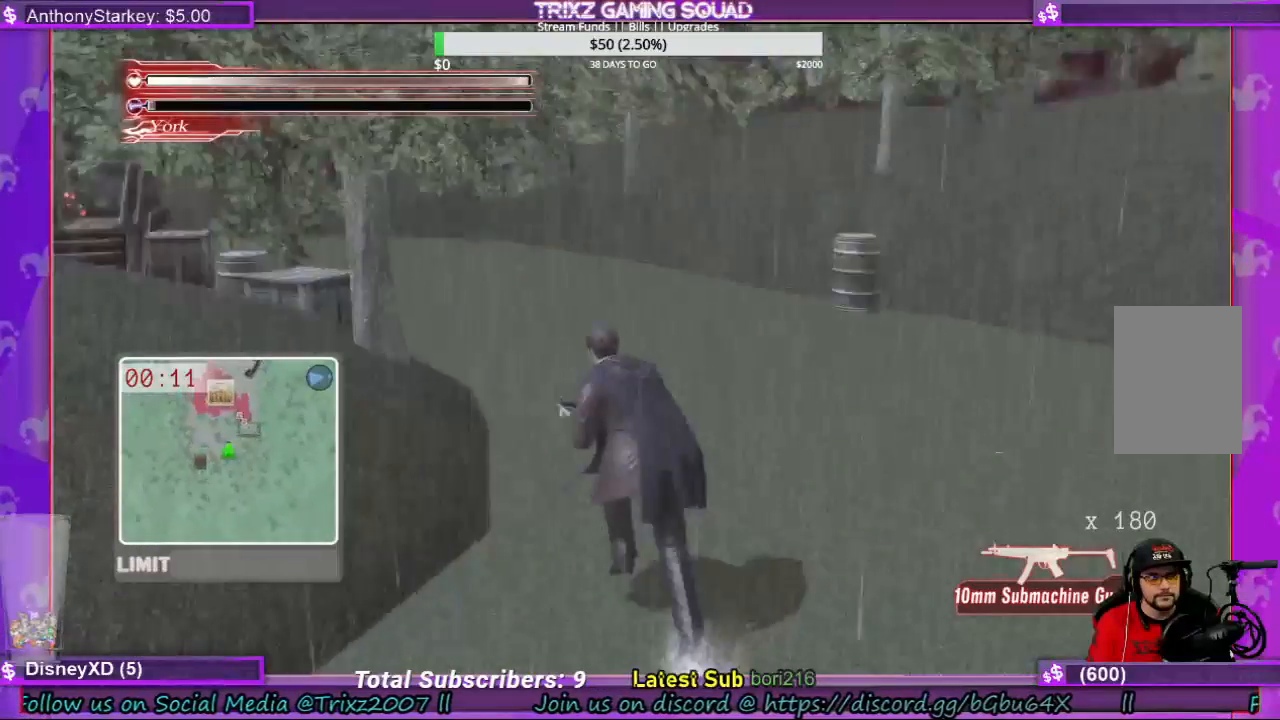
{"keys": ["d", "shift", "w"], "mouse": [], "events": [[33, "d", "down"]]}
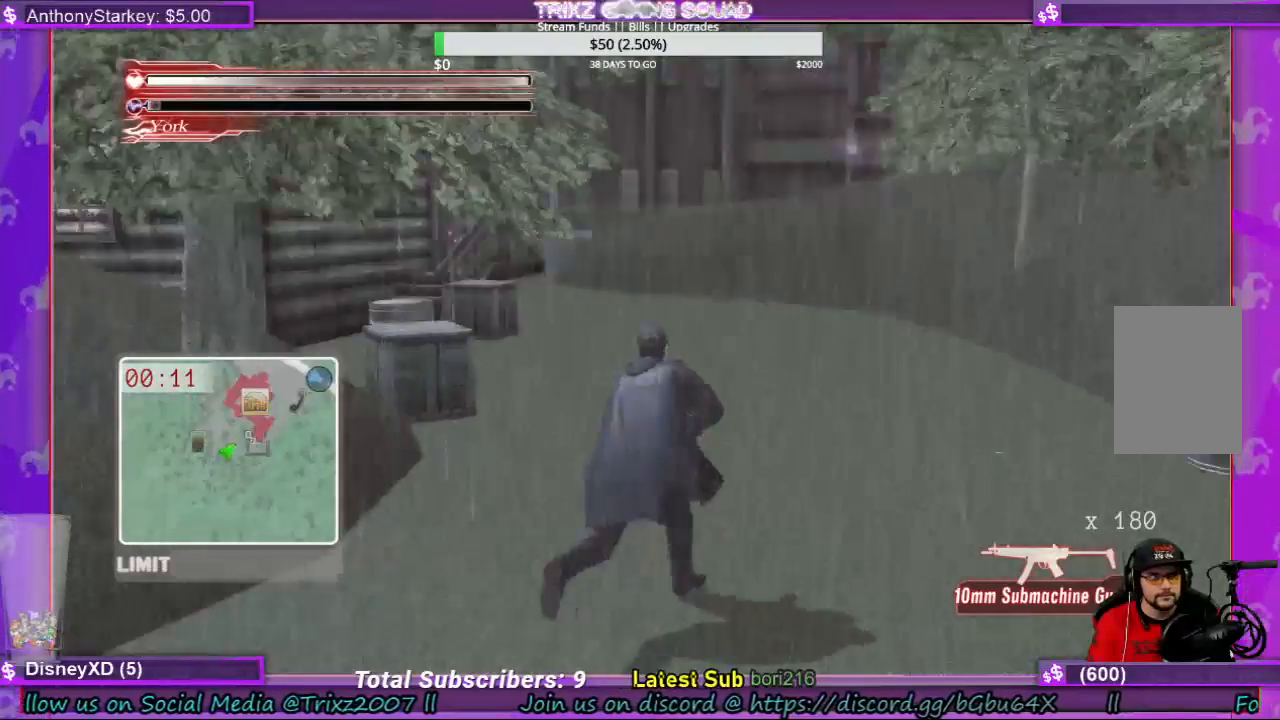
{"keys": ["d", "shift", "w"], "mouse": [], "events": []}
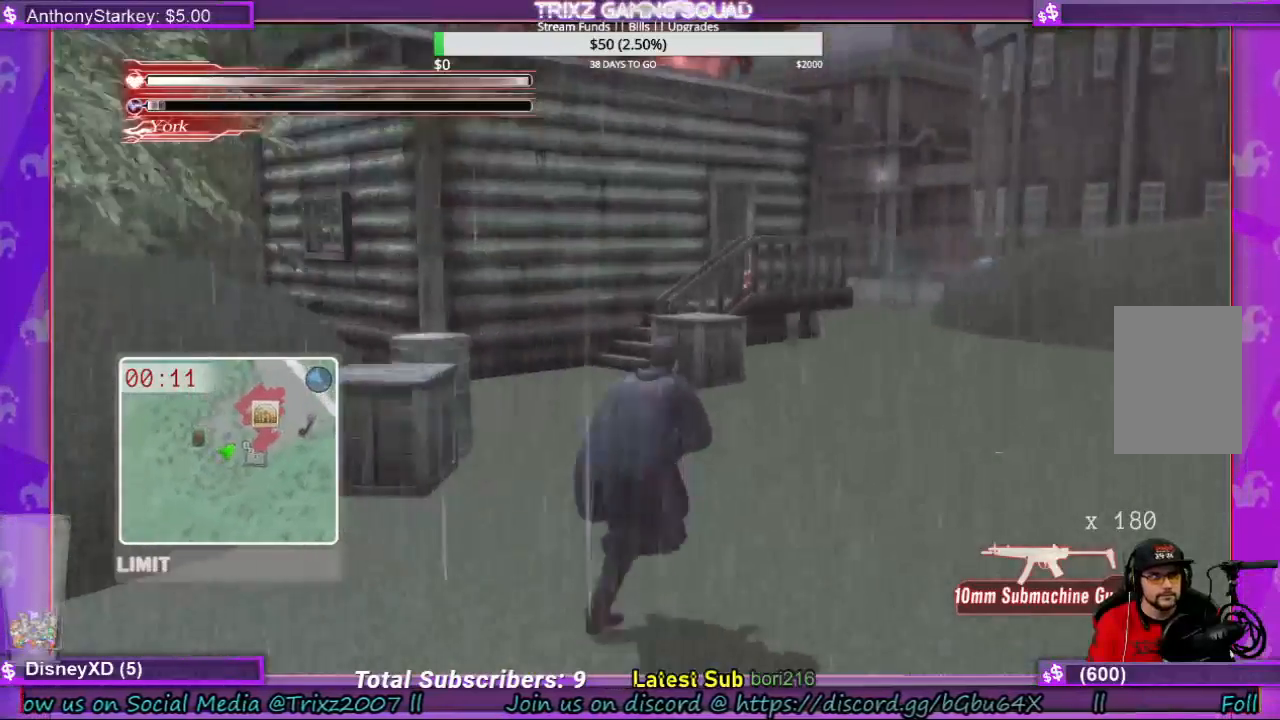
{"keys": ["shift"], "mouse": []}
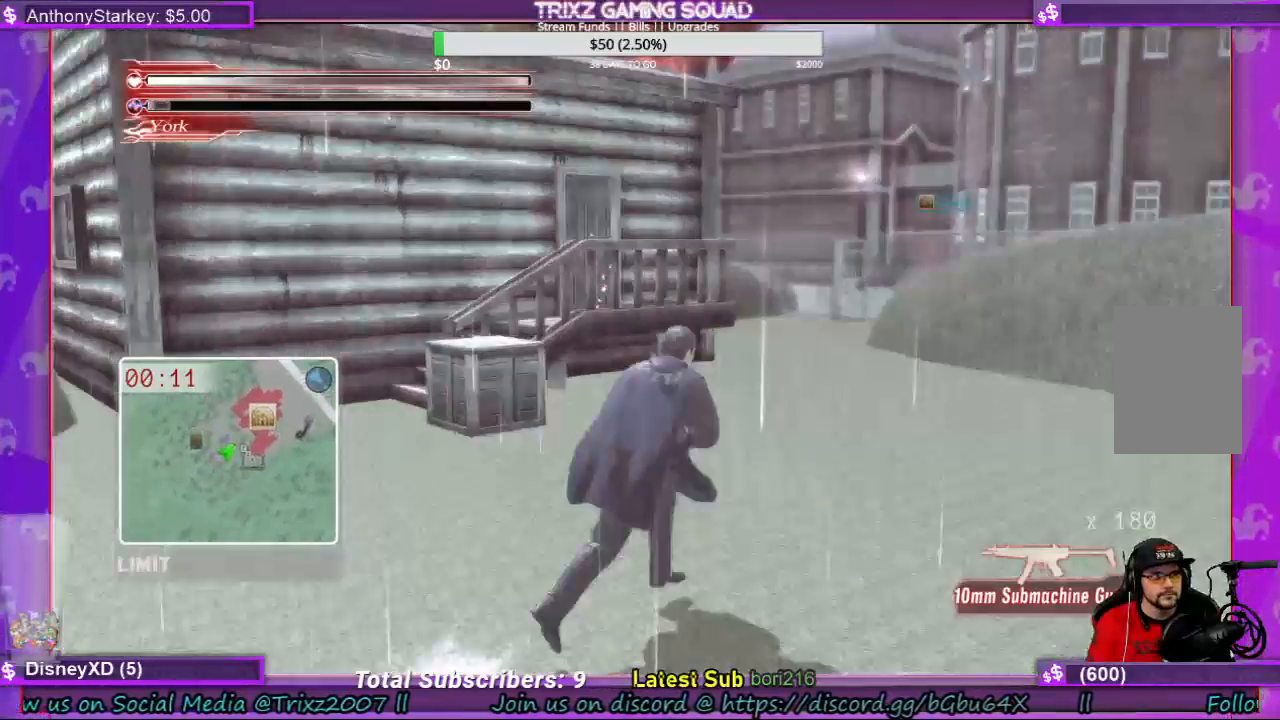
{"keys": ["a", "shift"], "mouse": [], "events": [[466, "a", "down"]]}
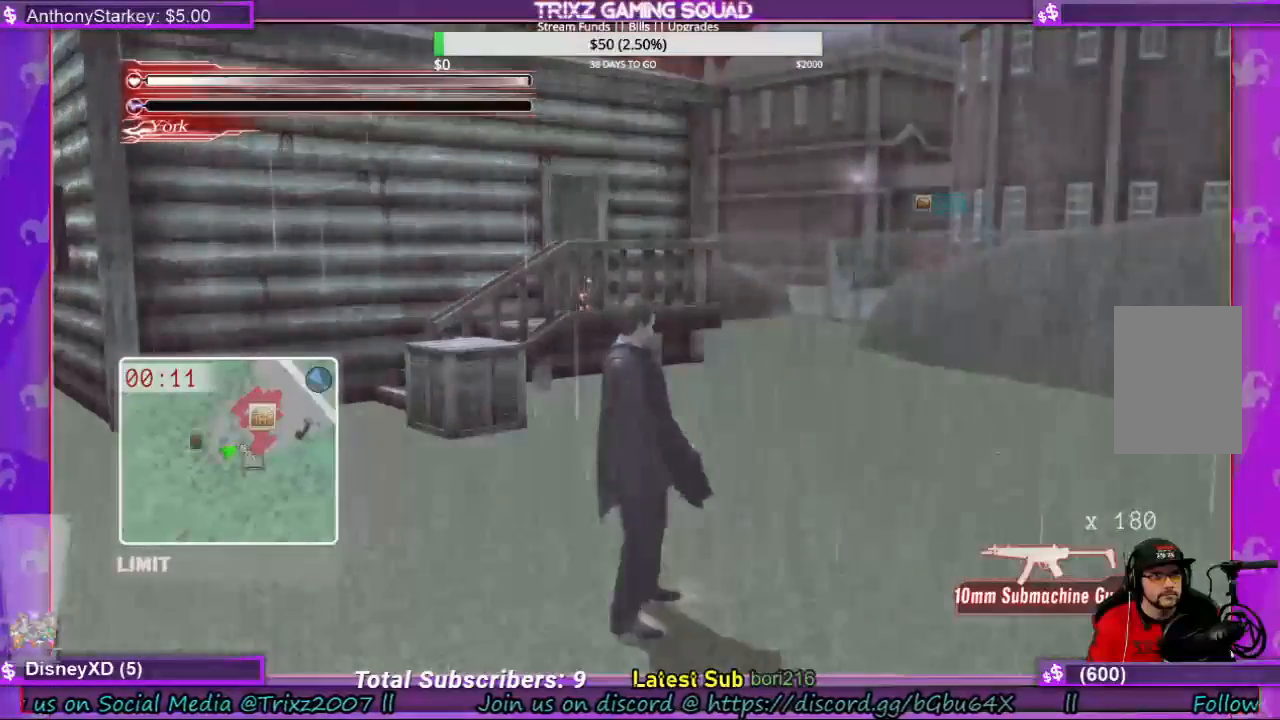
{"keys": ["a", "shift", "w"], "mouse": [], "events": [[166, "w", "down"]]}
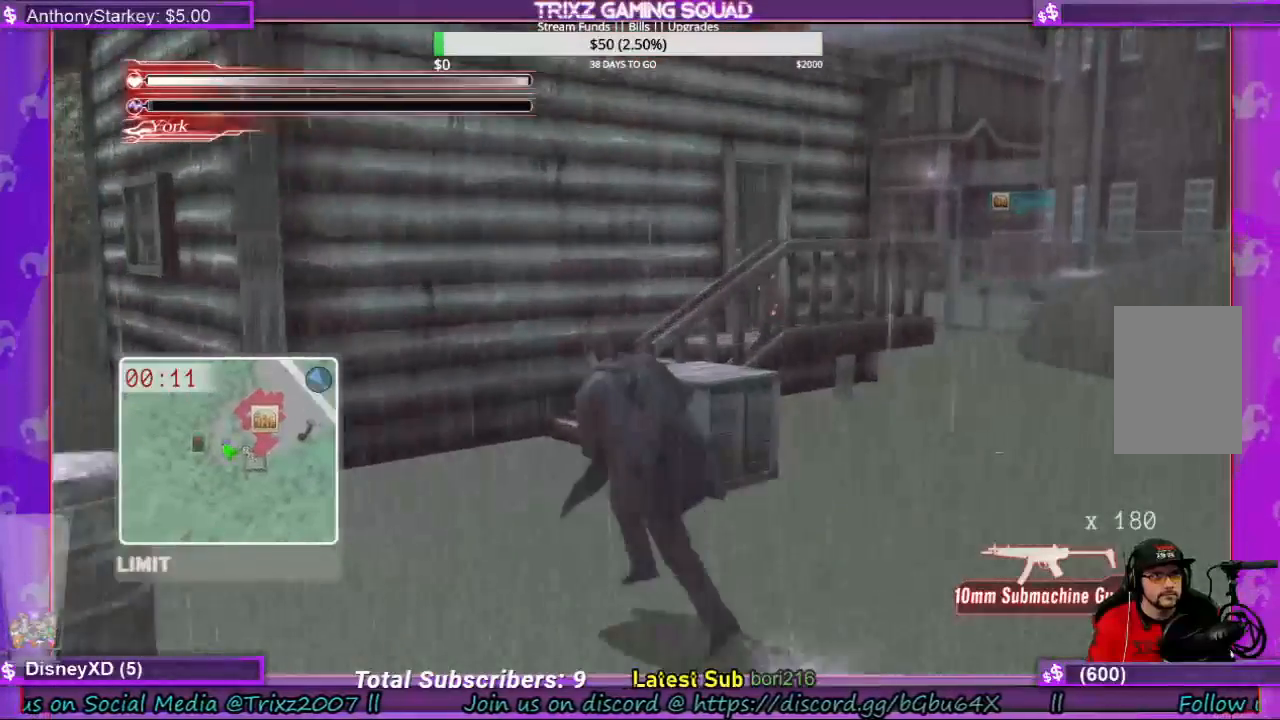
{"keys": ["d", "s", "shift"], "mouse": [], "events": [[200, "a", "up"], [200, "d", "down"], [233, "w", "up"], [366, "s", "down"]]}
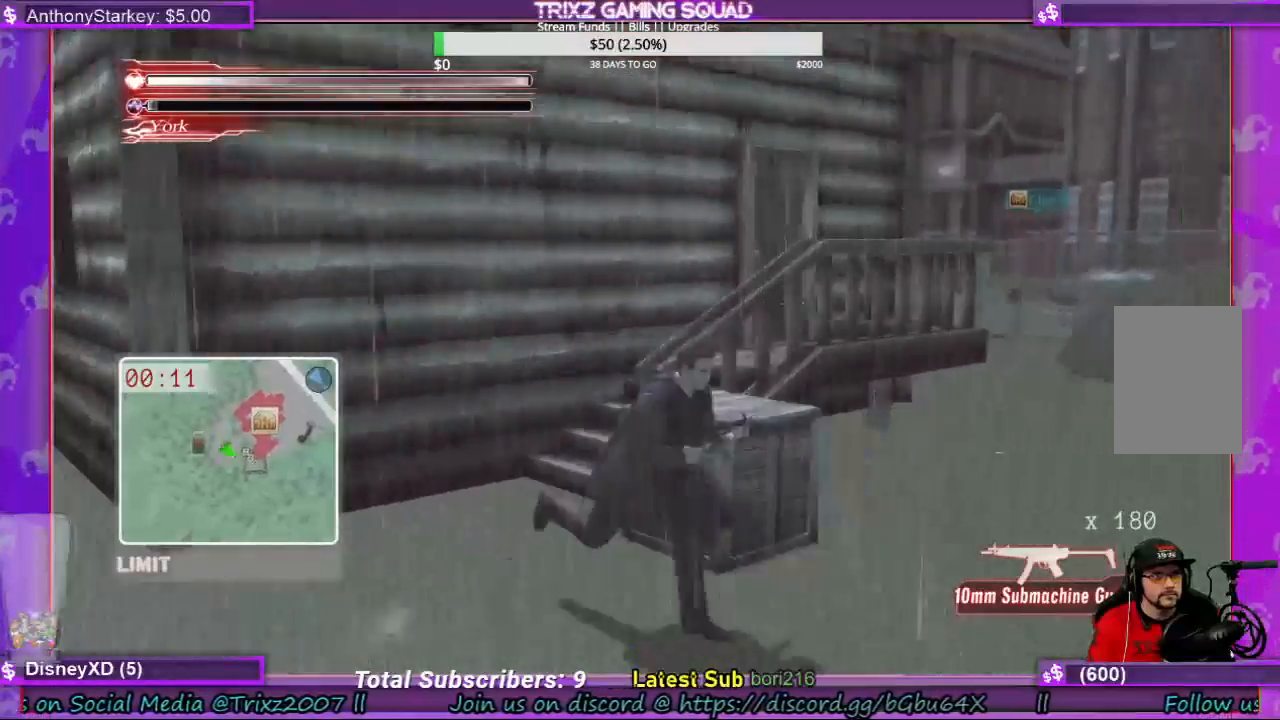
{"keys": ["d", "shift", "w"], "mouse": [], "events": [[100, "s", "up"], [200, "w", "down"]]}
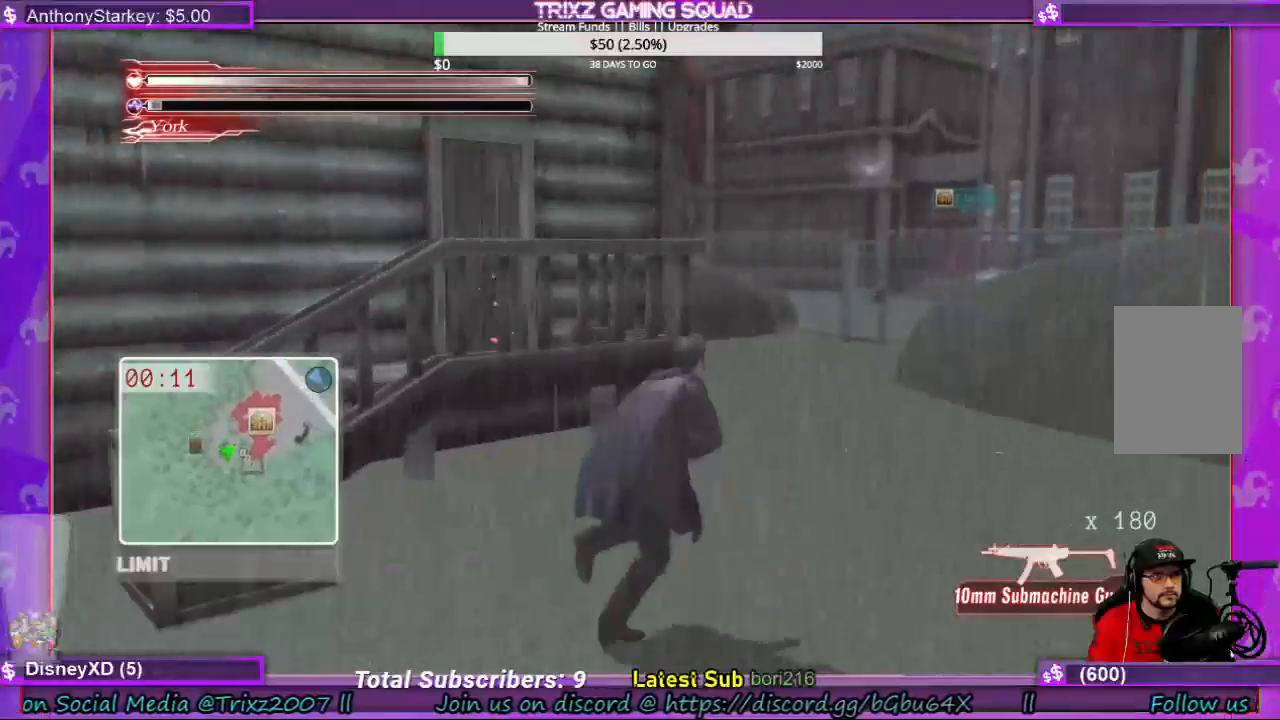
{"keys": ["d", "shift", "w"], "mouse": [], "events": [[266, "d", "up"], [433, "d", "down"]]}
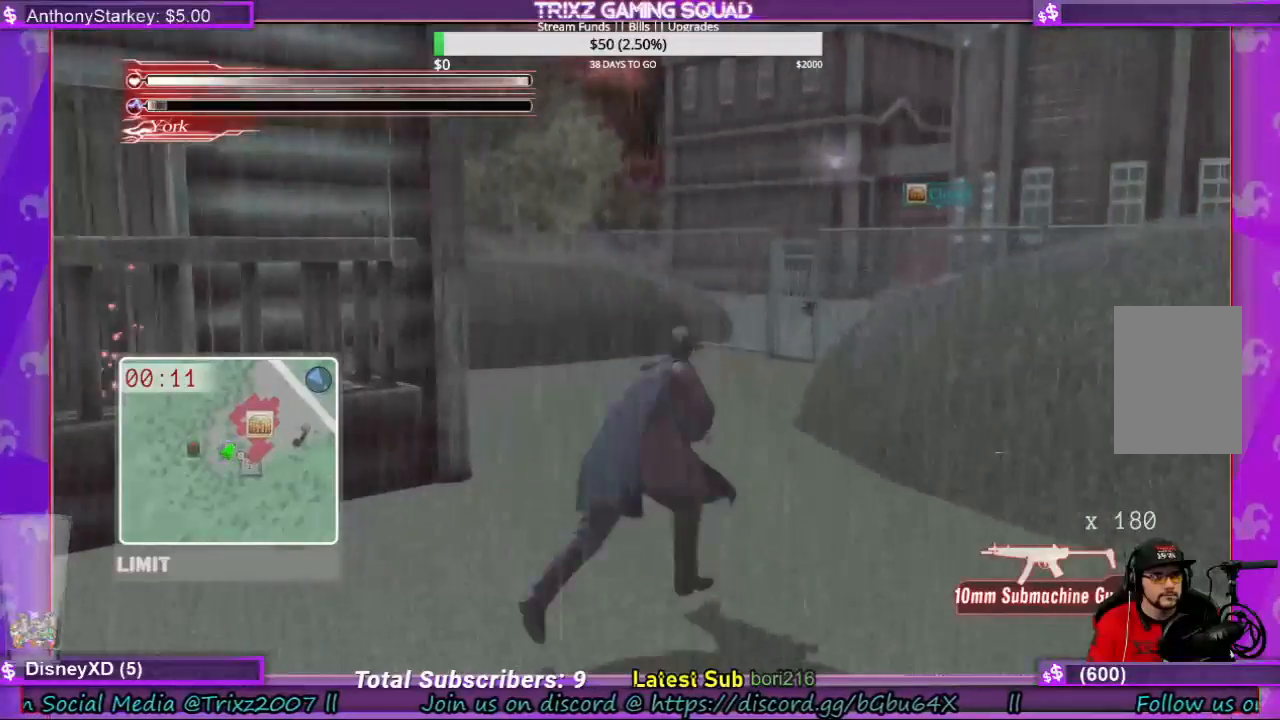
{"keys": ["shift", "w"], "mouse": [], "events": [[33, "d", "up"], [166, "d", "down"], [266, "d", "up"]]}